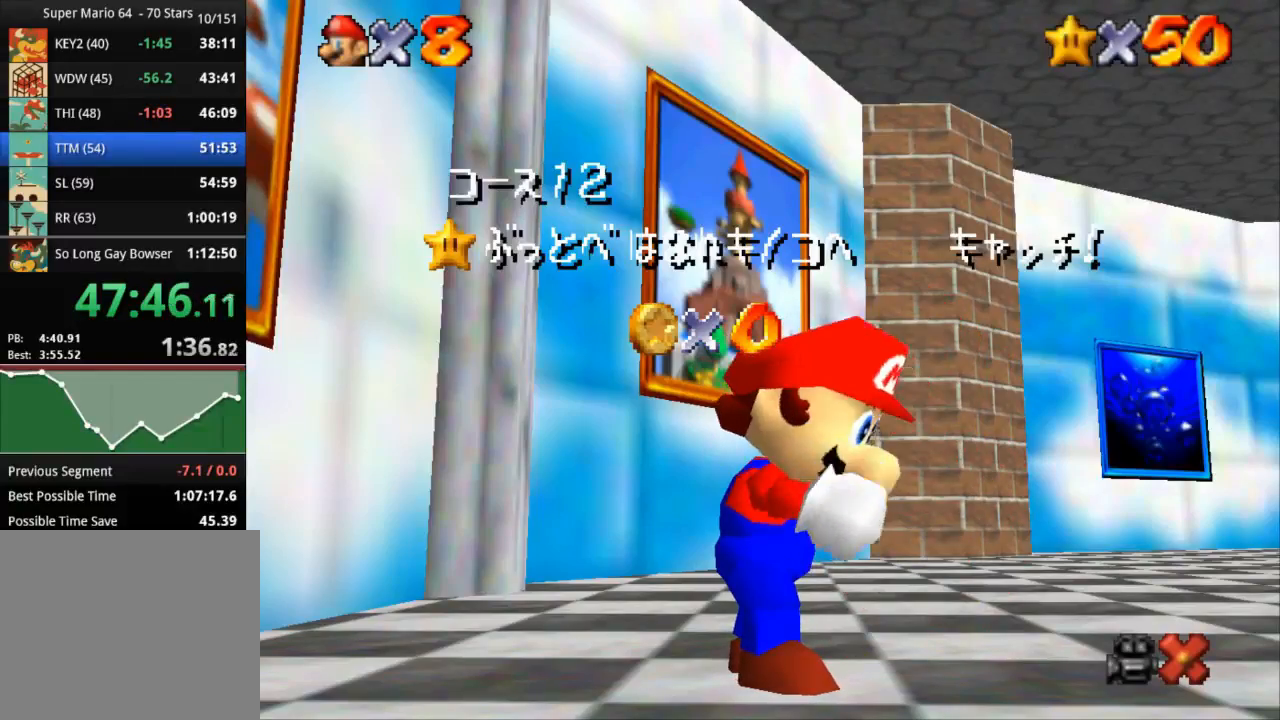
Gameplay with a controller (PlayStation layout); each line is a JSON object with the inputs held at the frame after it. "events" lists button and stick changes between this image and that frame as [ms after this image, input, new state], when the widget could be followed in between. Not read: R3.
{"buttons": [], "left_stick": "down", "right_stick": "center", "events": [[401, "left_stick", "down"]]}
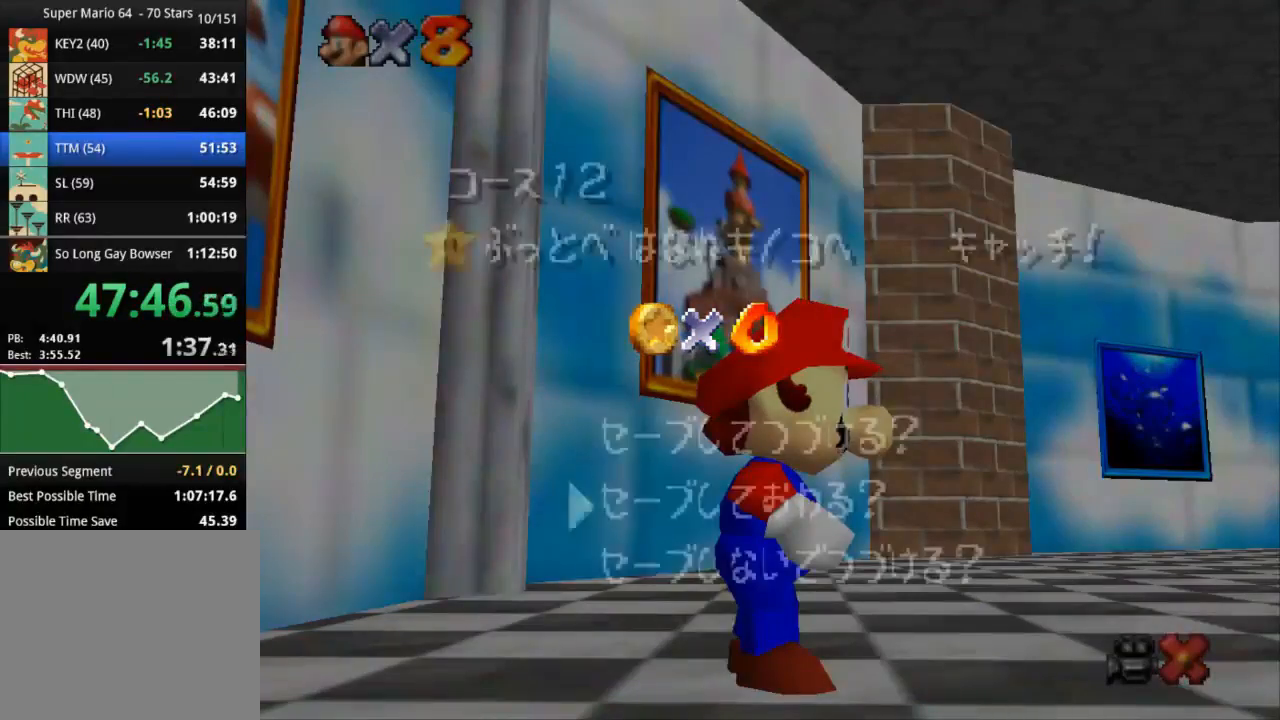
{"buttons": [], "left_stick": "left", "right_stick": "center", "events": [[133, "left_stick", "center"], [183, "CROSS", "down"], [317, "CROSS", "up"], [350, "left_stick", "left"]]}
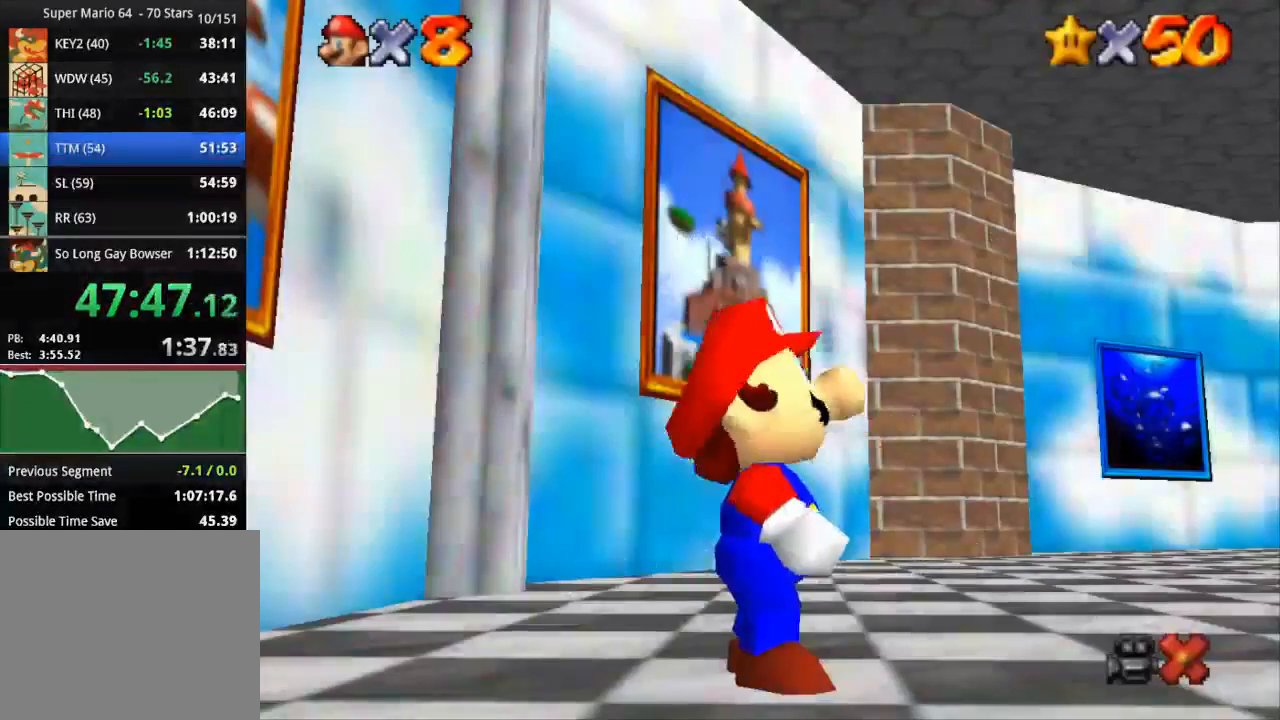
{"buttons": [], "left_stick": "center", "right_stick": "center", "events": [[301, "left_stick", "center"], [334, "SQUARE", "down"], [418, "SQUARE", "up"], [451, "SQUARE", "down"], [501, "SQUARE", "up"]]}
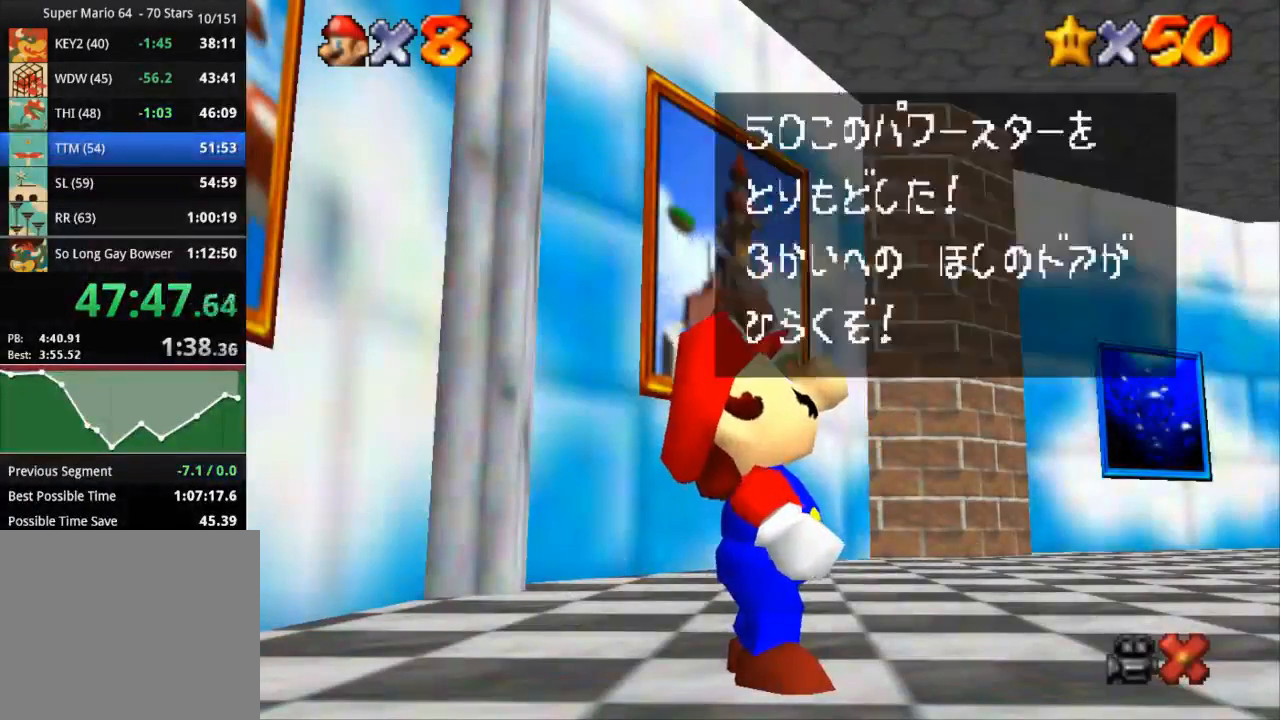
{"buttons": ["SQUARE"], "left_stick": "center", "right_stick": "center", "events": [[83, "SQUARE", "down"], [133, "SQUARE", "up"], [167, "SQUARE", "down"], [217, "SQUARE", "up"], [250, "SQUARE", "down"], [300, "SQUARE", "up"], [384, "SQUARE", "down"], [417, "SQUARE", "up"], [467, "SQUARE", "down"]]}
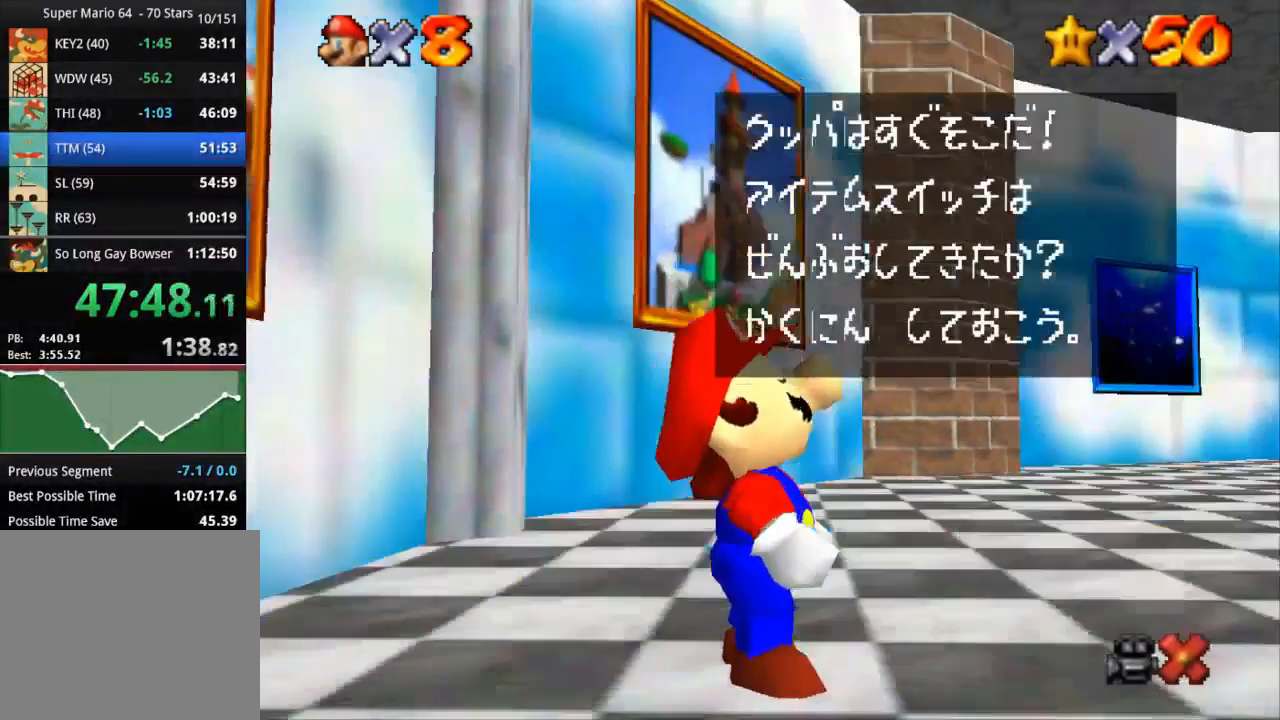
{"buttons": ["SQUARE"], "left_stick": "center", "right_stick": "center", "events": [[34, "SQUARE", "up"], [84, "SQUARE", "down"], [117, "SQUARE", "up"], [167, "SQUARE", "down"], [234, "SQUARE", "up"], [334, "SQUARE", "down"]]}
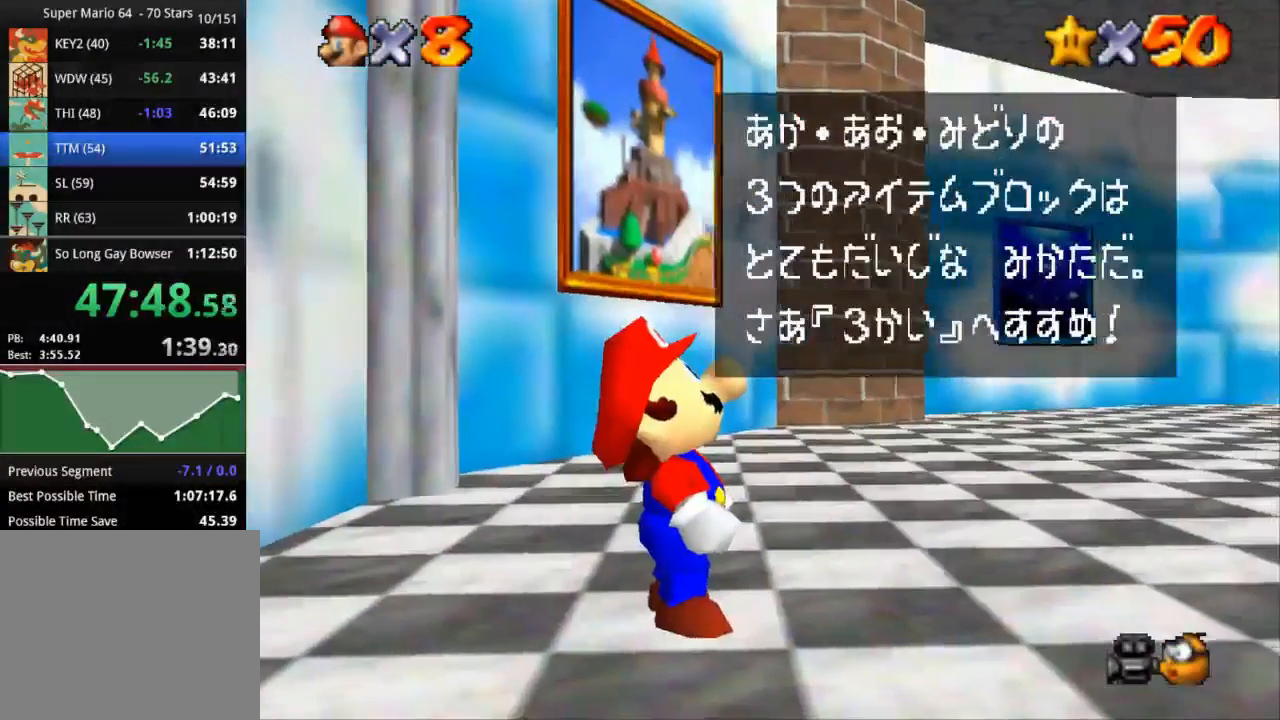
{"buttons": [], "left_stick": "left", "right_stick": "center", "events": [[167, "left_stick", "left"], [217, "SQUARE", "up"]]}
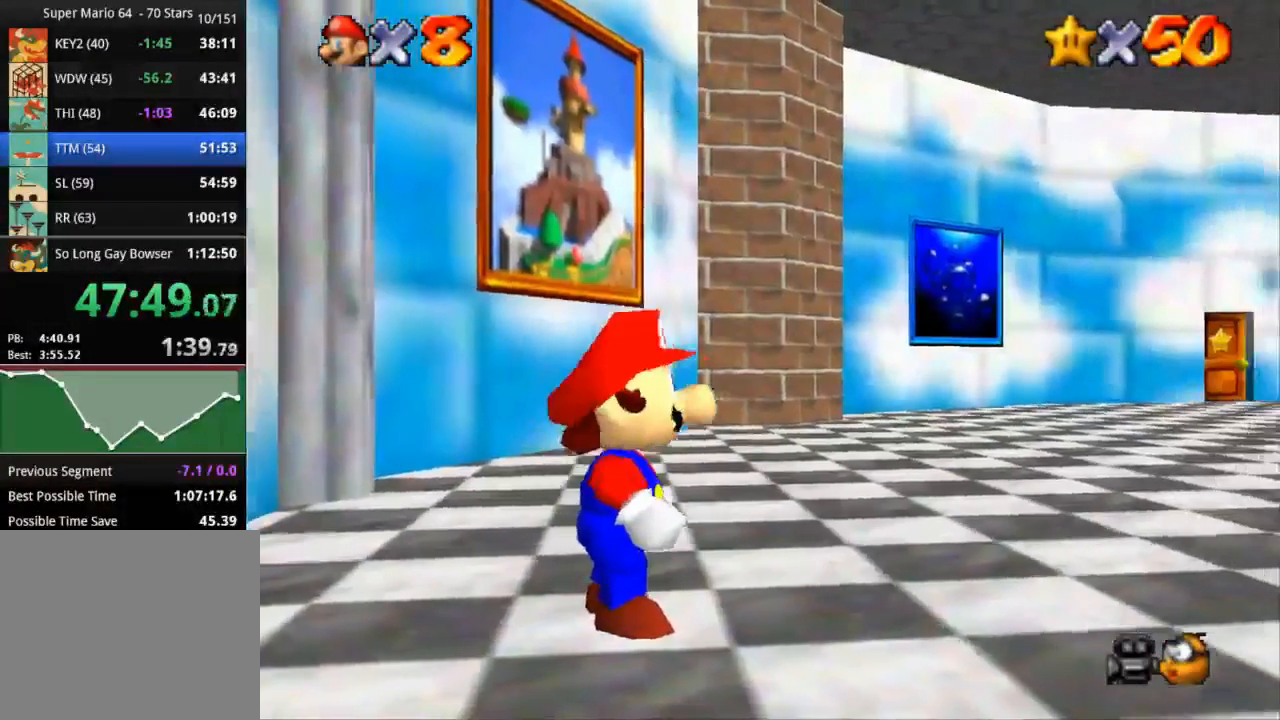
{"buttons": [], "left_stick": "left", "right_stick": "center", "events": []}
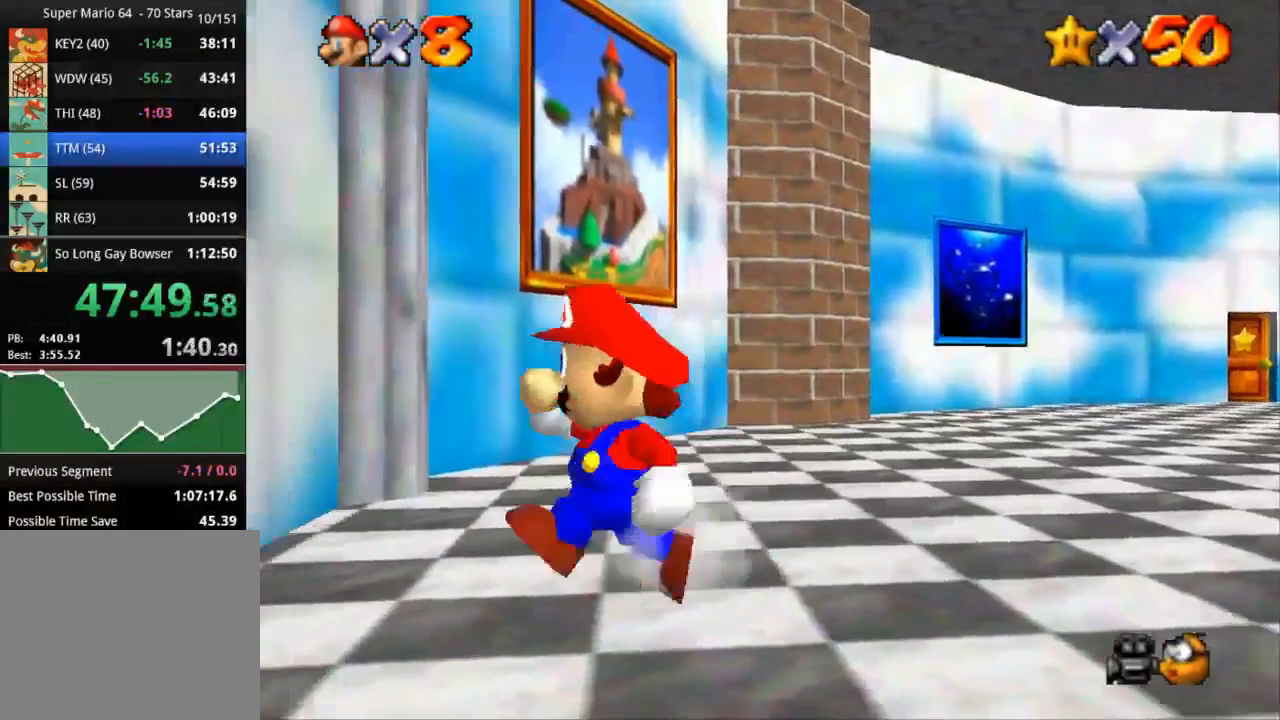
{"buttons": ["CROSS", "R1"], "left_stick": "left", "right_stick": "center", "events": [[33, "R1", "down"], [33, "R2", "down"], [83, "CROSS", "down"], [83, "R2", "up"]]}
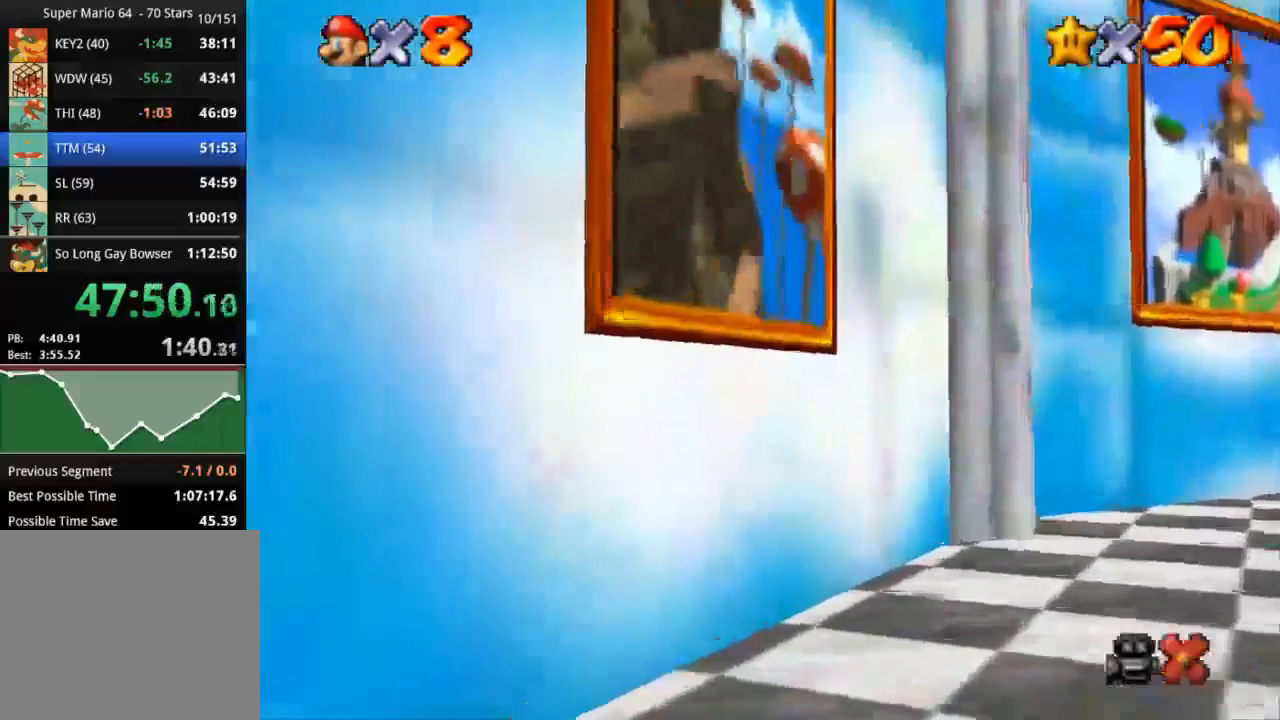
{"buttons": [], "left_stick": "center", "right_stick": "center", "events": [[301, "R1", "up"], [334, "left_stick", "center"], [351, "CROSS", "up"]]}
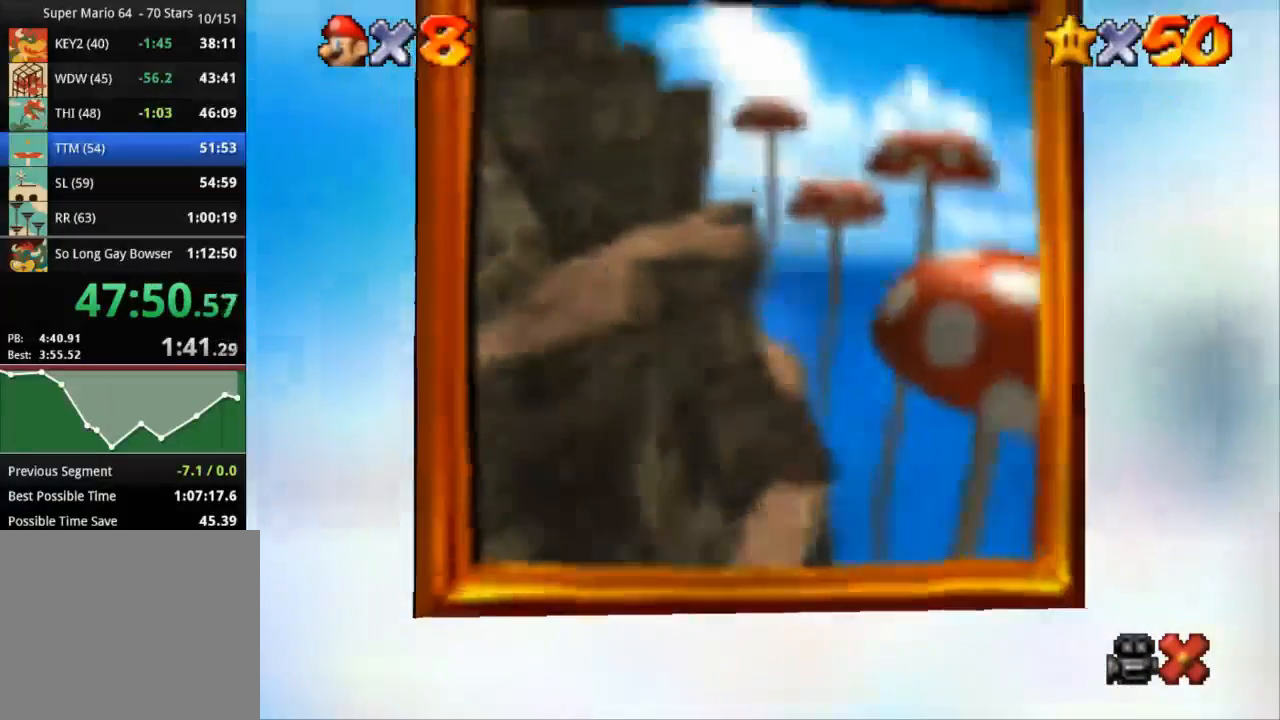
{"buttons": [], "left_stick": "center", "right_stick": "center", "events": [[367, "START", "down"], [417, "START", "up"]]}
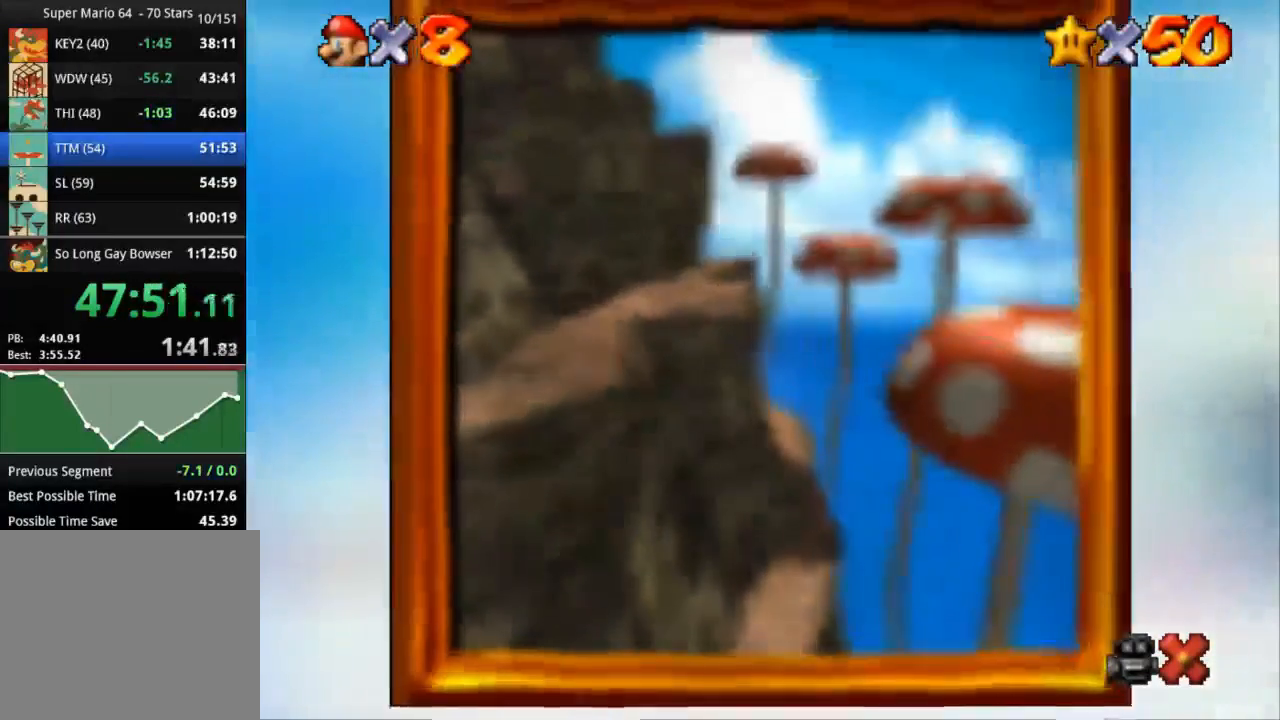
{"buttons": [], "left_stick": "center", "right_stick": "center", "events": [[67, "START", "down"], [101, "START", "up"]]}
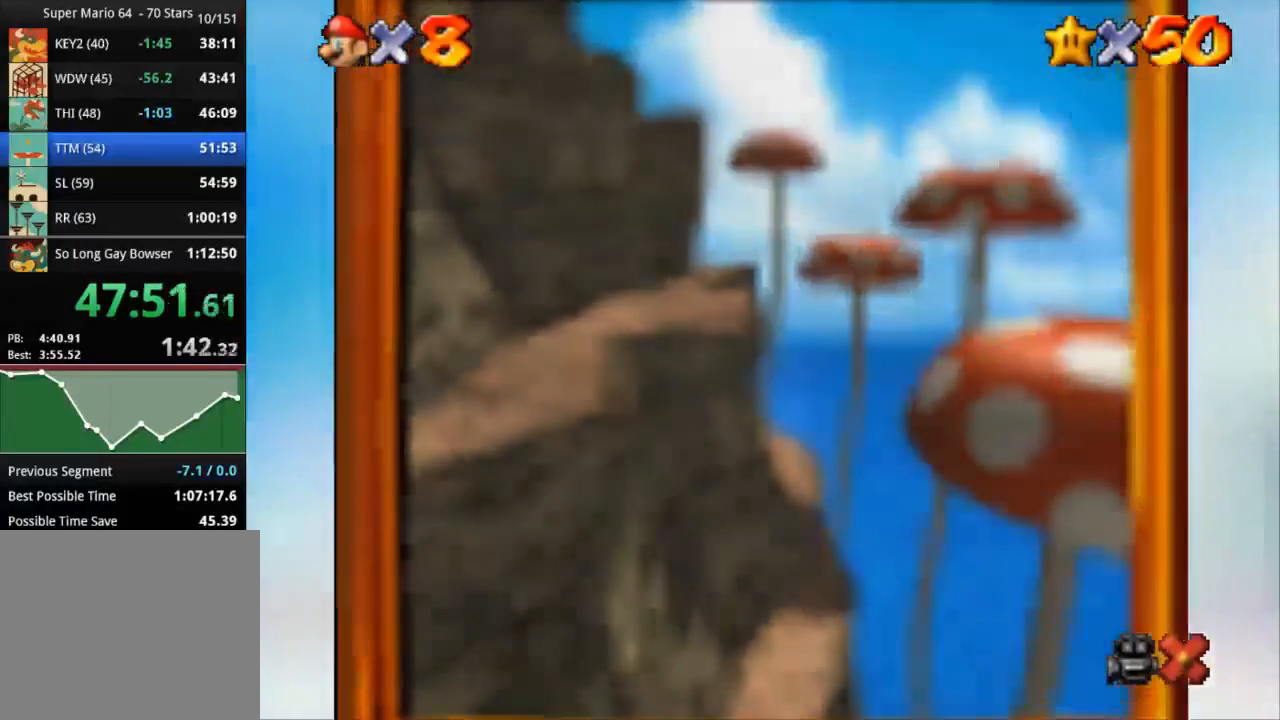
{"buttons": [], "left_stick": "center", "right_stick": "center", "events": [[133, "START", "down"], [200, "START", "up"], [250, "START", "down"], [317, "START", "up"], [367, "START", "down"], [434, "START", "up"]]}
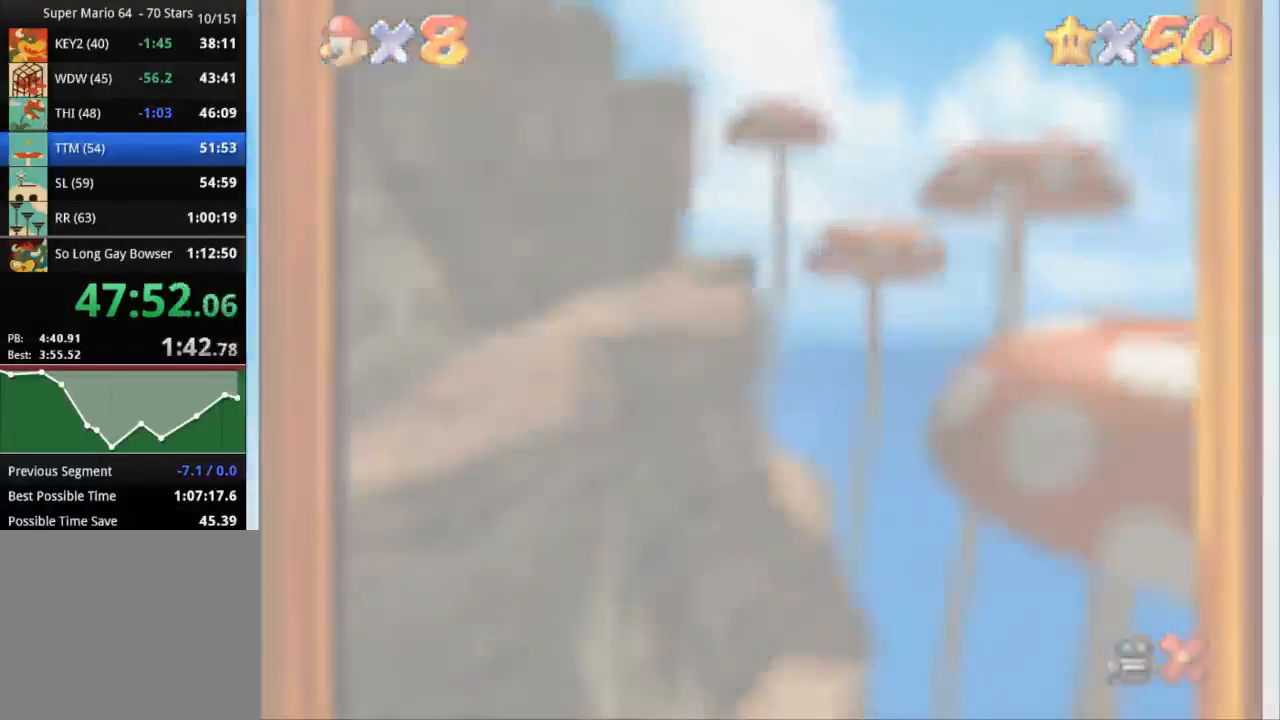
{"buttons": ["START"], "left_stick": "center", "right_stick": "center", "events": [[134, "START", "down"], [201, "START", "up"], [484, "START", "down"]]}
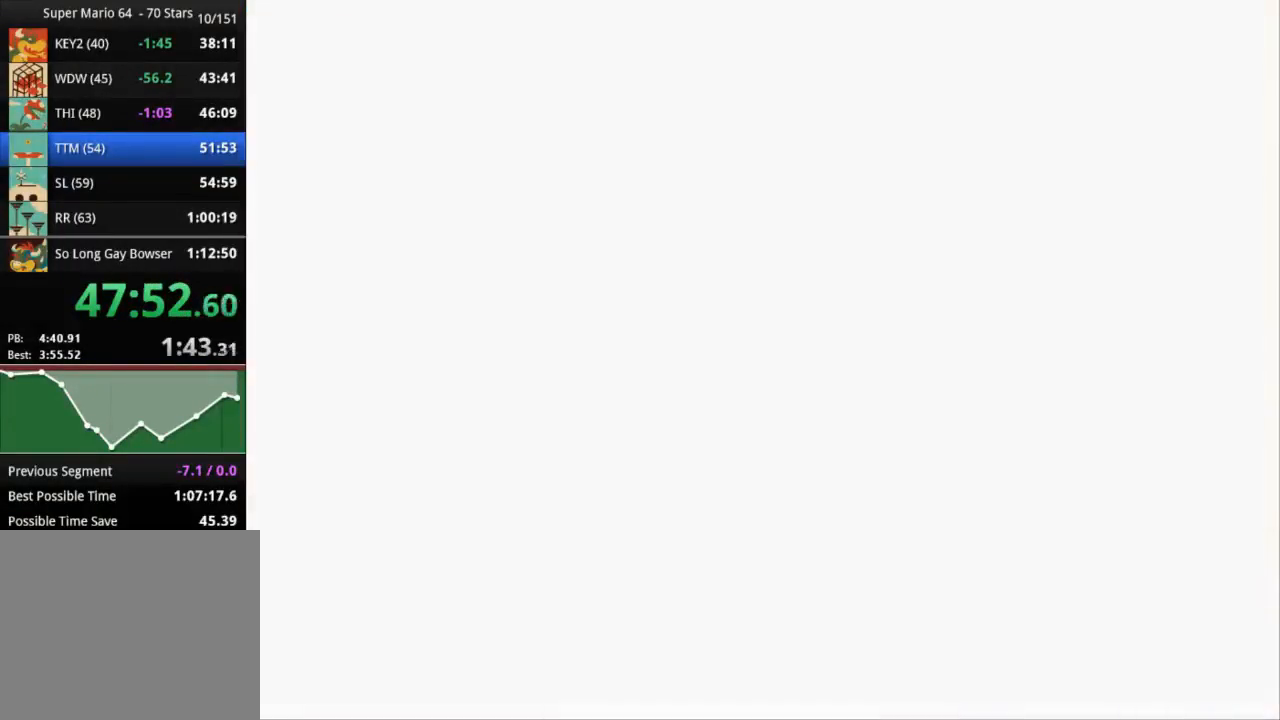
{"buttons": ["START"], "left_stick": "center", "right_stick": "center", "events": [[17, "START", "up"], [133, "START", "down"], [167, "START", "up"], [234, "START", "down"], [284, "START", "up"], [350, "START", "down"], [400, "START", "up"], [467, "START", "down"]]}
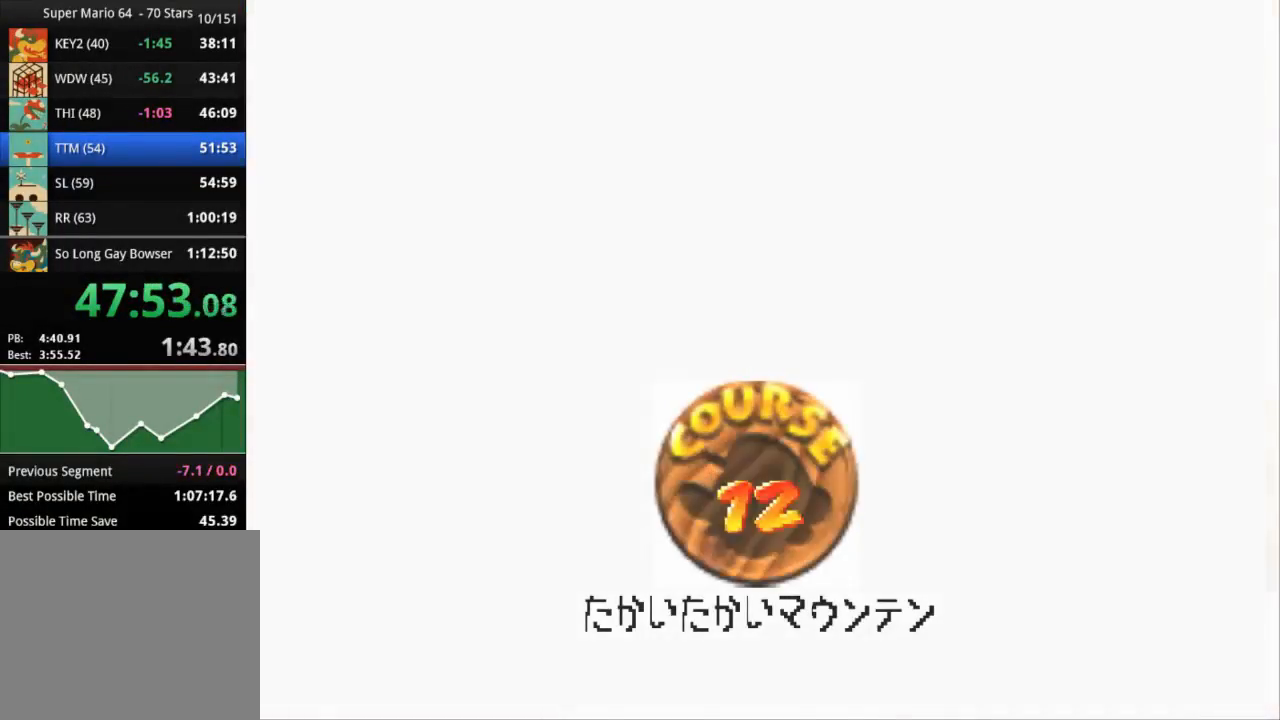
{"buttons": [], "left_stick": "center", "right_stick": "center", "events": [[17, "START", "up"], [84, "START", "down"], [117, "START", "up"], [184, "START", "down"], [251, "START", "up"], [317, "START", "down"], [368, "START", "up"], [401, "START", "down"], [451, "START", "up"]]}
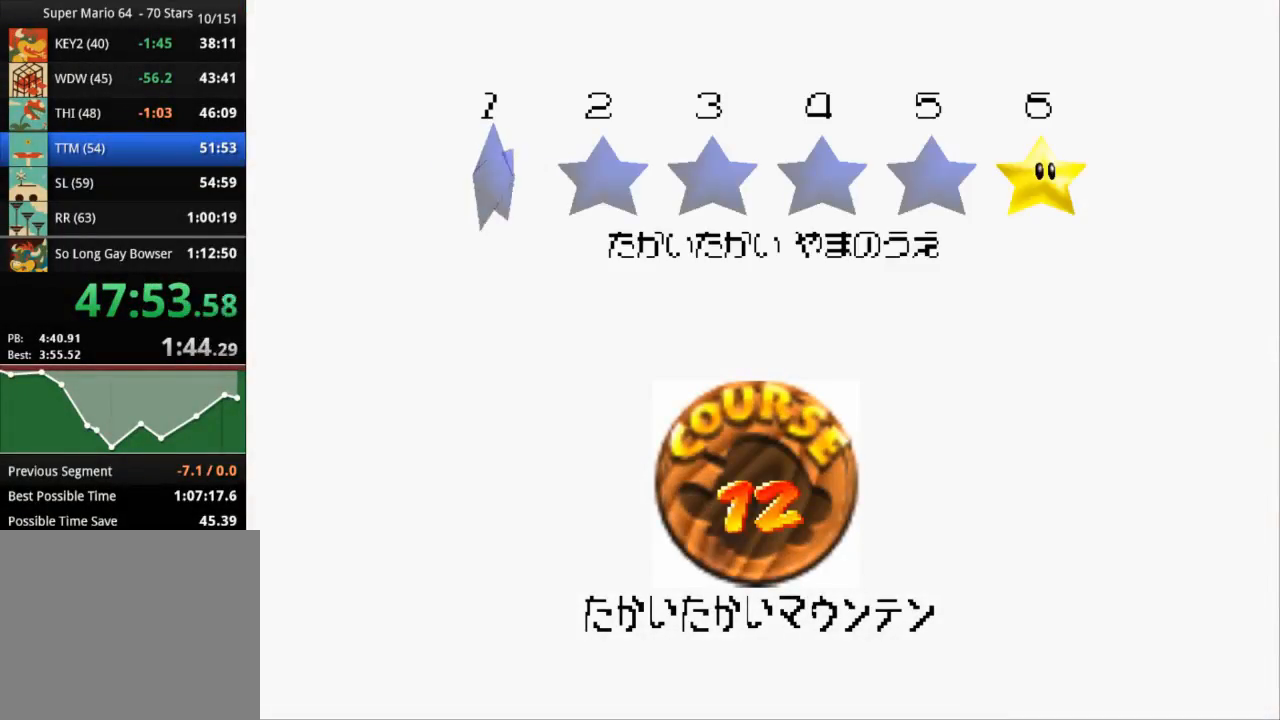
{"buttons": [], "left_stick": "center", "right_stick": "center", "events": [[17, "START", "down"], [83, "START", "up"]]}
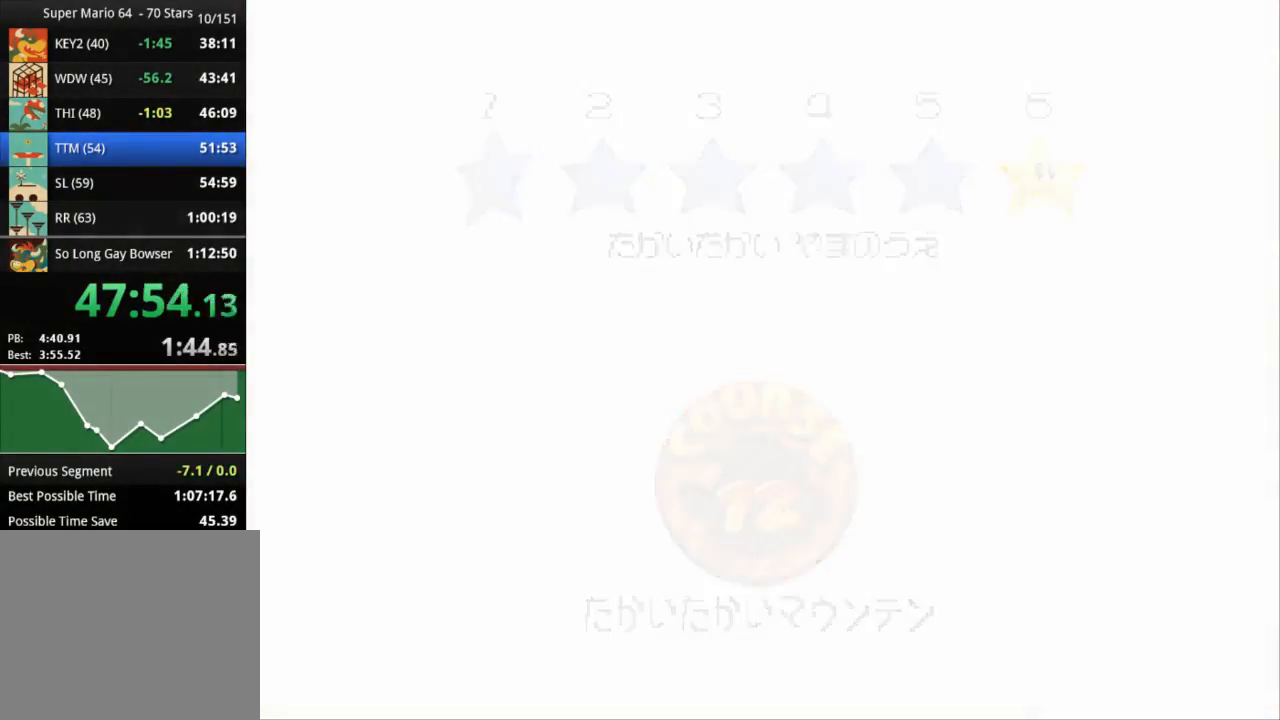
{"buttons": [], "left_stick": "up", "right_stick": "center", "events": [[351, "left_stick", "up"]]}